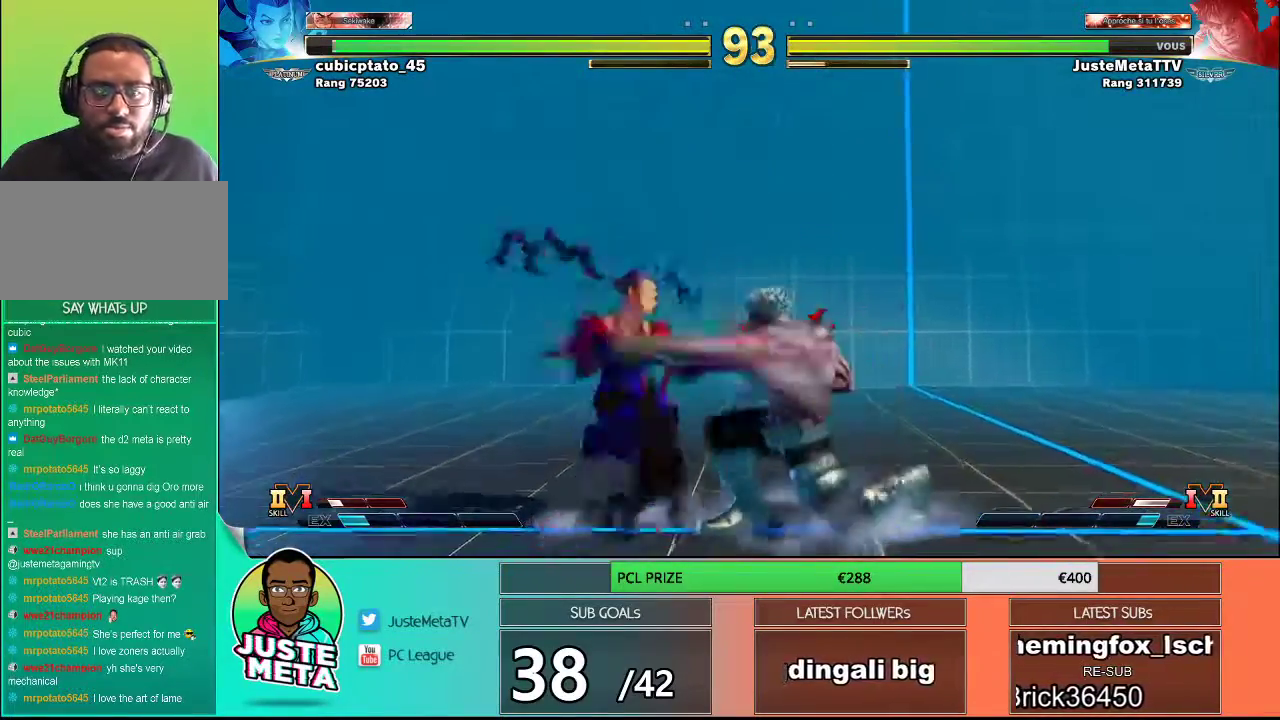
Gameplay with a controller (arcade stick); each line is a JSON object with the inputs held at the frame after it. "events" lists button and stick changes between this image and that frame as [ms after this image, input, new state], when the widget could be followed in between. Not read: L3 R3.
{"buttons": [], "left_stick": "center", "events": [[50, "left_stick", "center"], [100, "SQUARE", "down"], [167, "SQUARE", "up"]]}
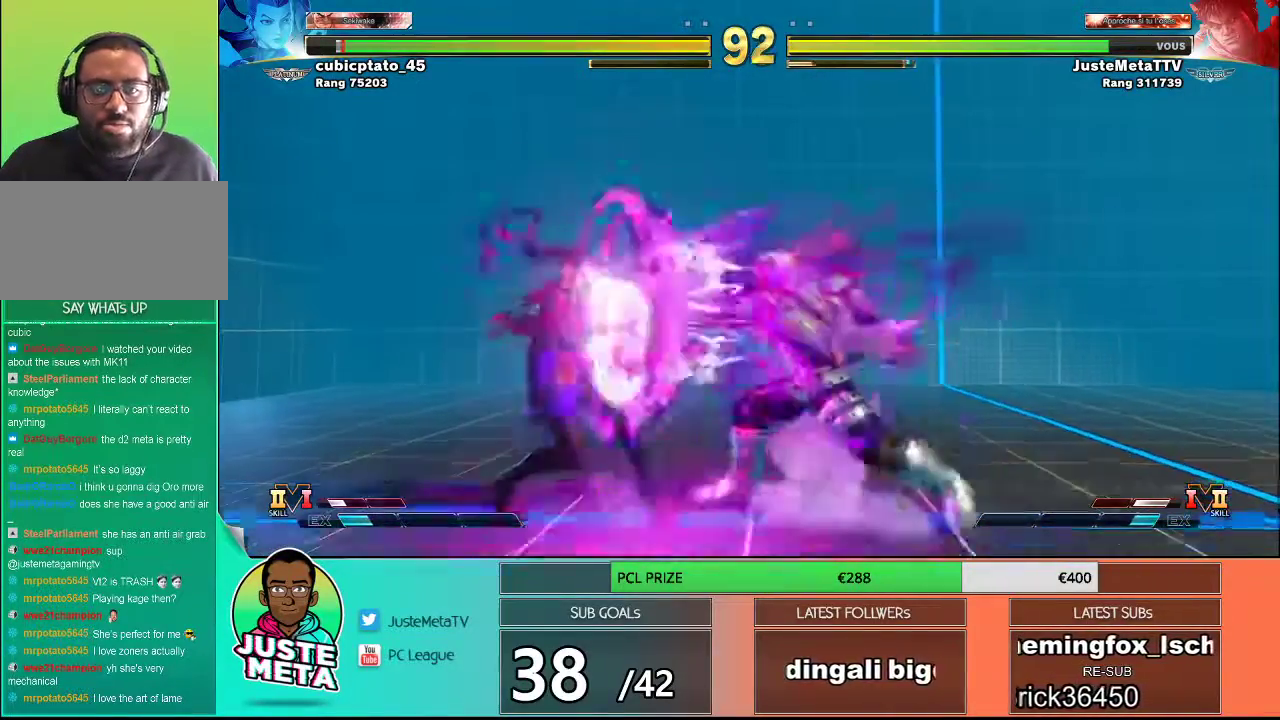
{"buttons": ["SQUARE"], "left_stick": "center", "events": [[233, "left_stick", "right"], [350, "left_stick", "down"], [433, "left_stick", "left"], [500, "SQUARE", "down"], [500, "left_stick", "center"]]}
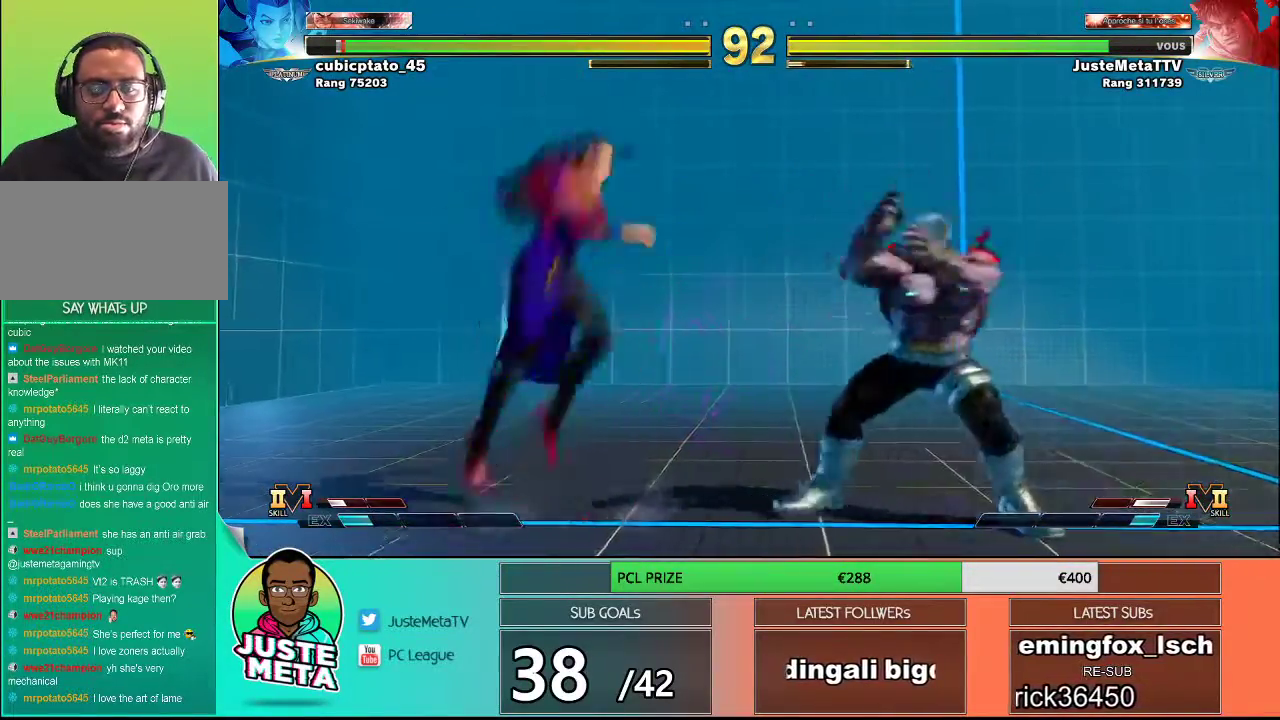
{"buttons": [], "left_stick": "left", "events": [[83, "SQUARE", "up"], [267, "left_stick", "right"], [417, "left_stick", "left"]]}
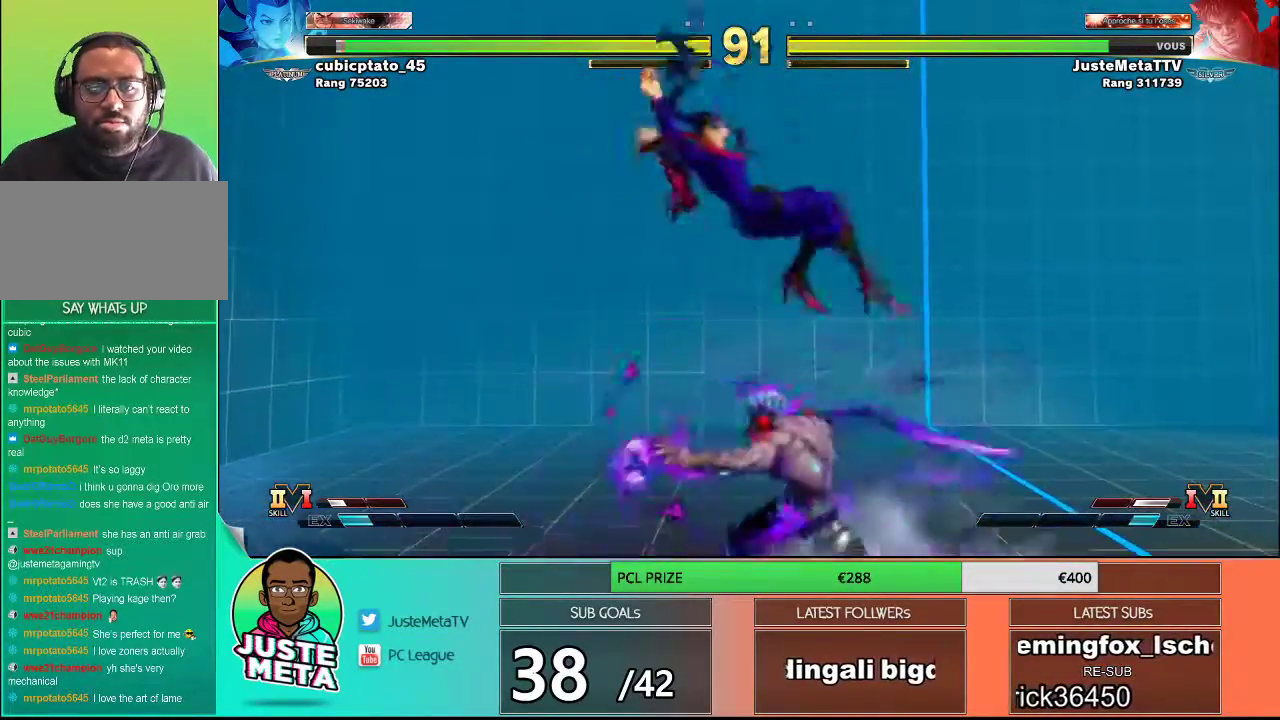
{"buttons": ["CROSS", "SQUARE"], "left_stick": "down-left", "events": [[83, "left_stick", "down-left"], [300, "CROSS", "down"], [300, "SQUARE", "down"]]}
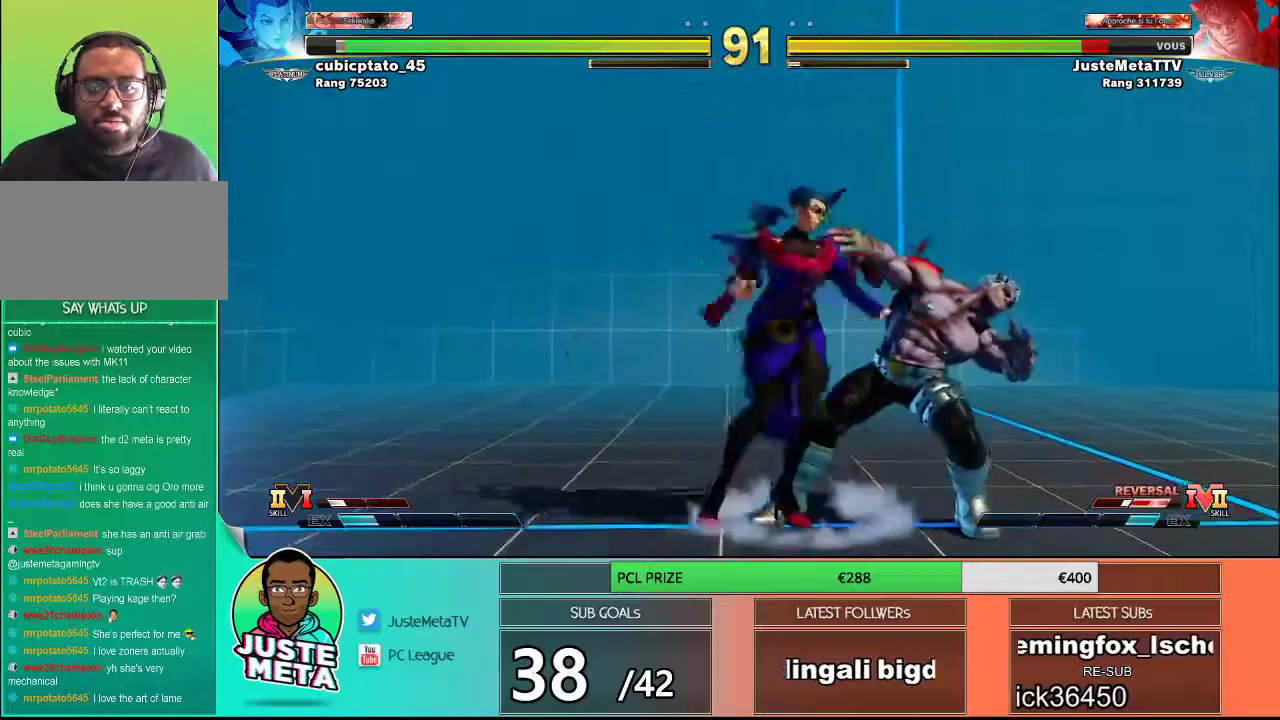
{"buttons": [], "left_stick": "down-right", "events": [[17, "CROSS", "up"], [17, "SQUARE", "up"], [83, "left_stick", "down-right"], [150, "CROSS", "down"], [150, "SQUARE", "down"], [383, "CROSS", "up"], [383, "SQUARE", "up"]]}
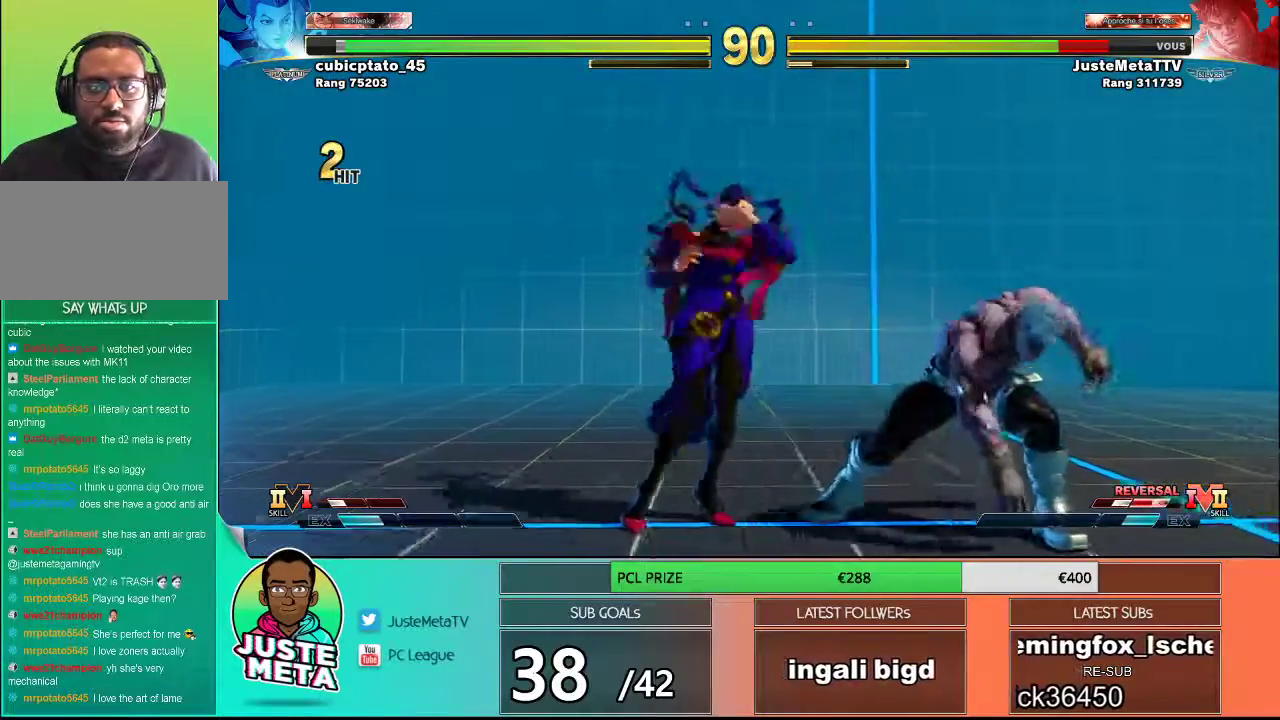
{"buttons": [], "left_stick": "down-right", "events": []}
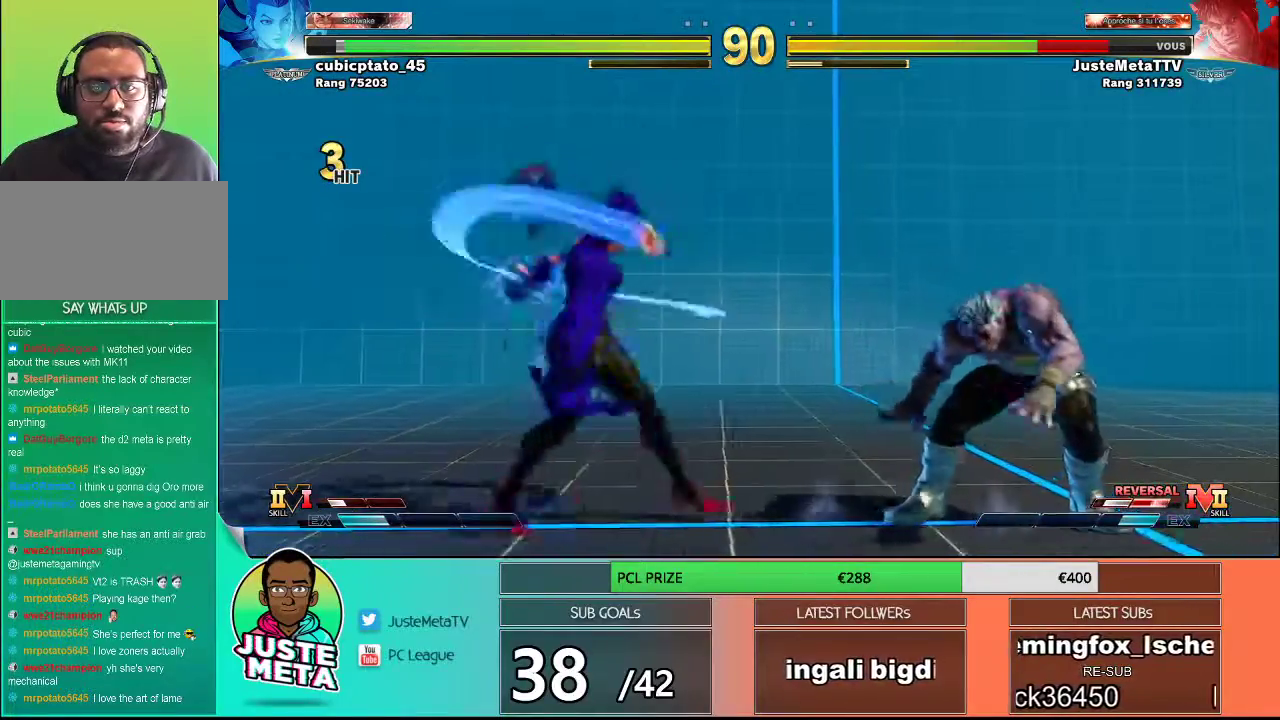
{"buttons": [], "left_stick": "down-right", "events": []}
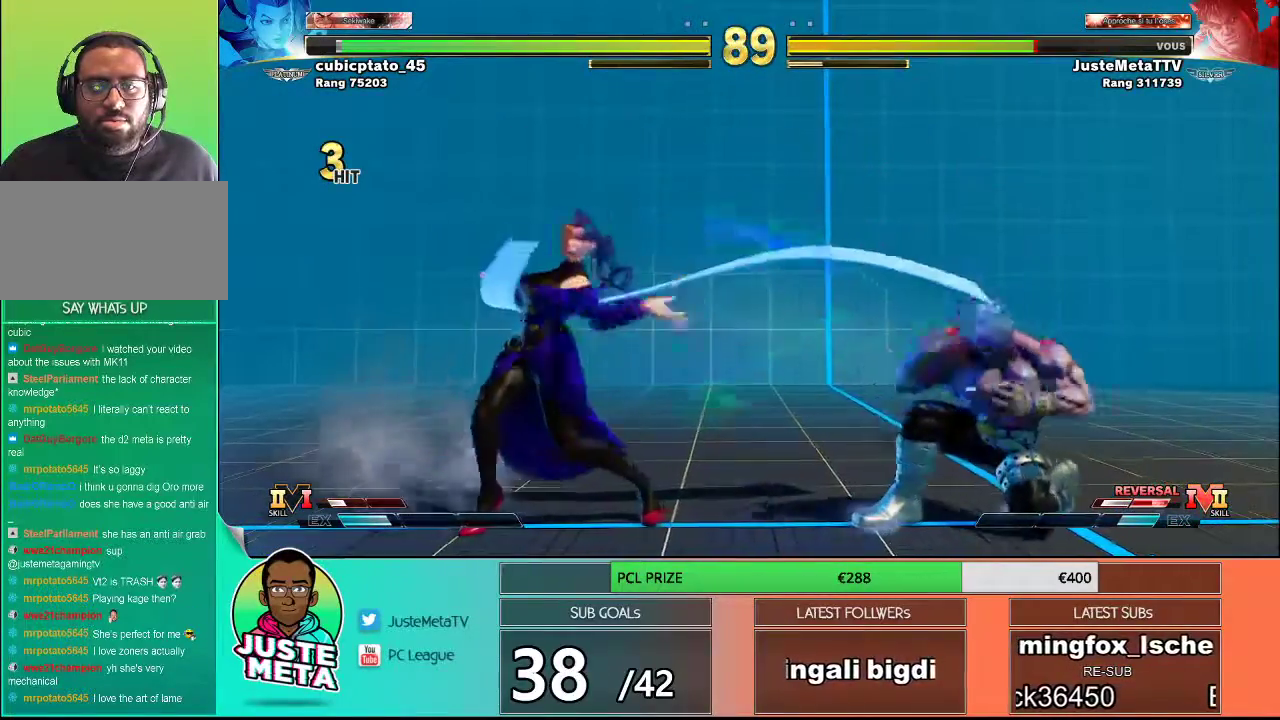
{"buttons": [], "left_stick": "center", "events": [[100, "left_stick", "up-left"], [483, "left_stick", "center"]]}
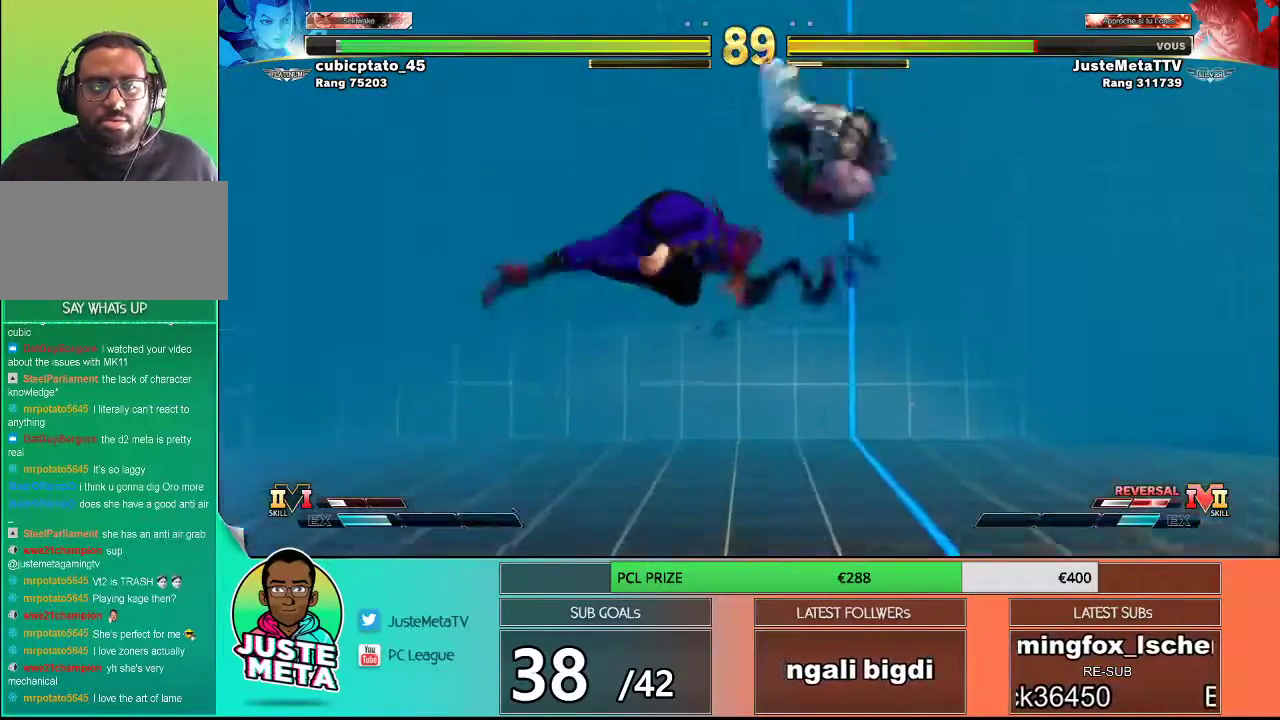
{"buttons": ["CIRCLE"], "left_stick": "center", "events": [[83, "CIRCLE", "down"]]}
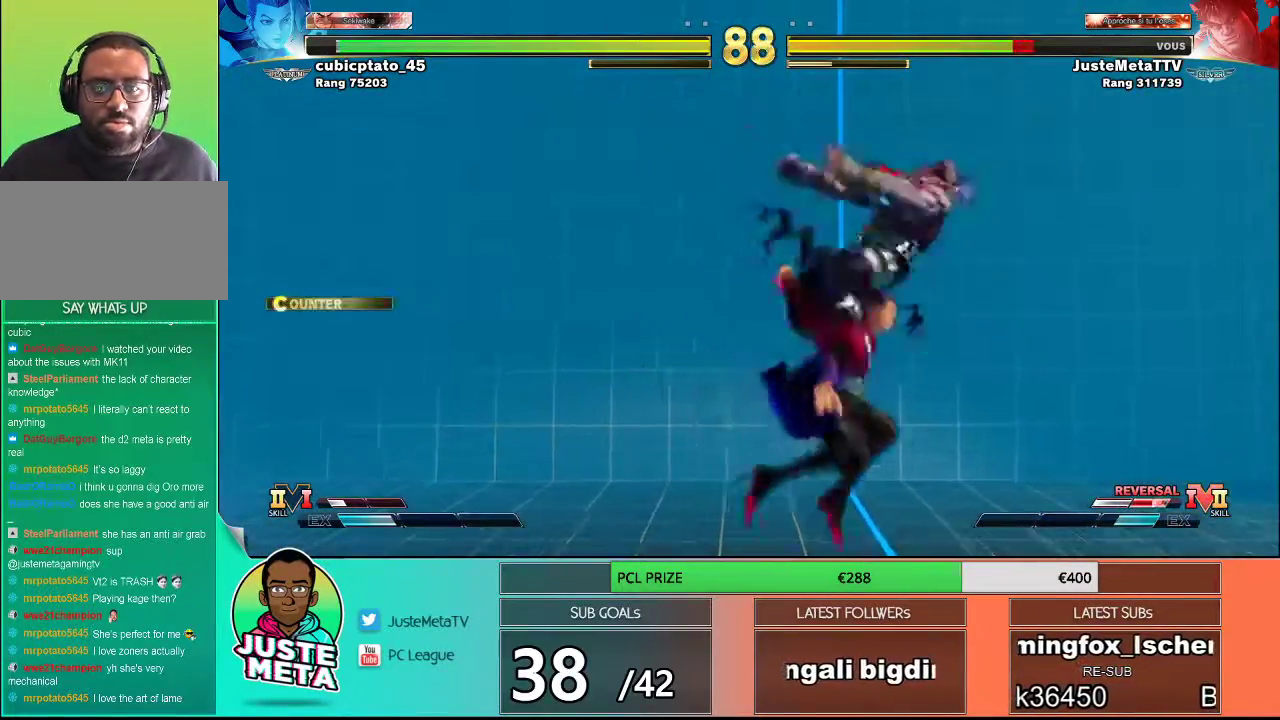
{"buttons": ["CROSS", "SQUARE"], "left_stick": "down-right", "events": [[17, "CIRCLE", "up"], [50, "left_stick", "down-right"], [400, "CROSS", "down"], [400, "SQUARE", "down"]]}
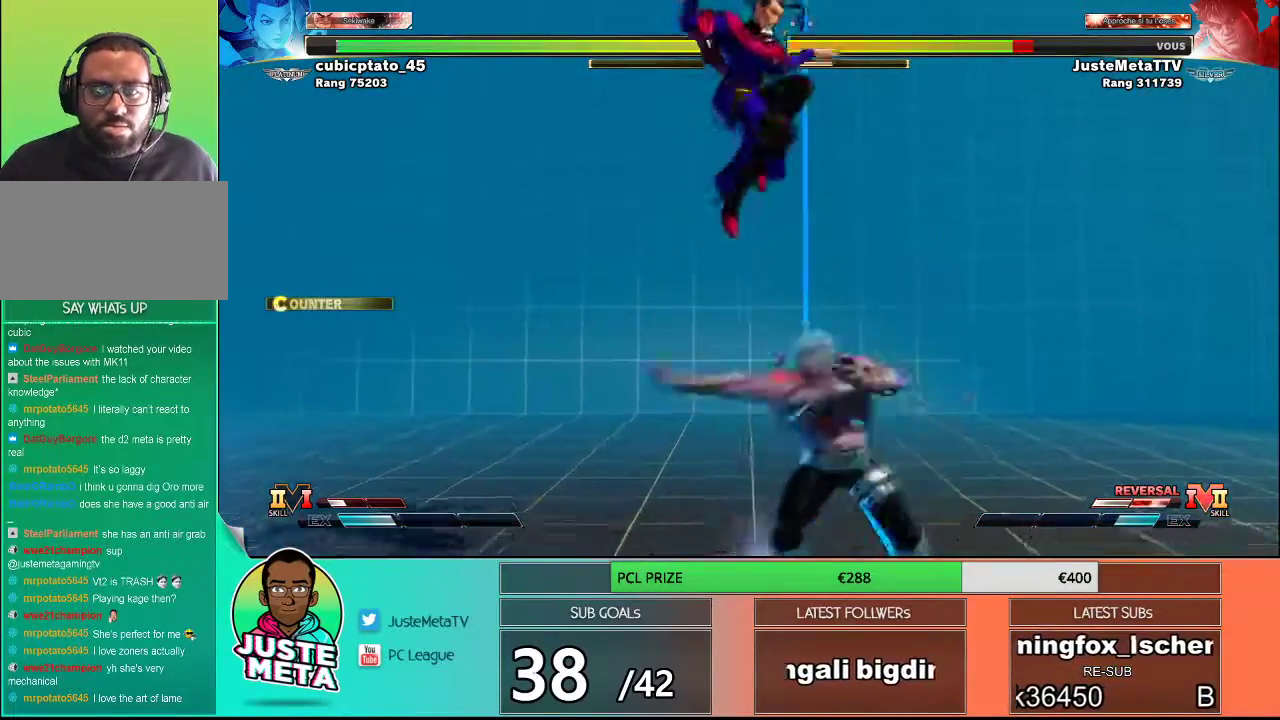
{"buttons": [], "left_stick": "right", "events": [[83, "CROSS", "up"], [83, "SQUARE", "up"], [200, "left_stick", "right"]]}
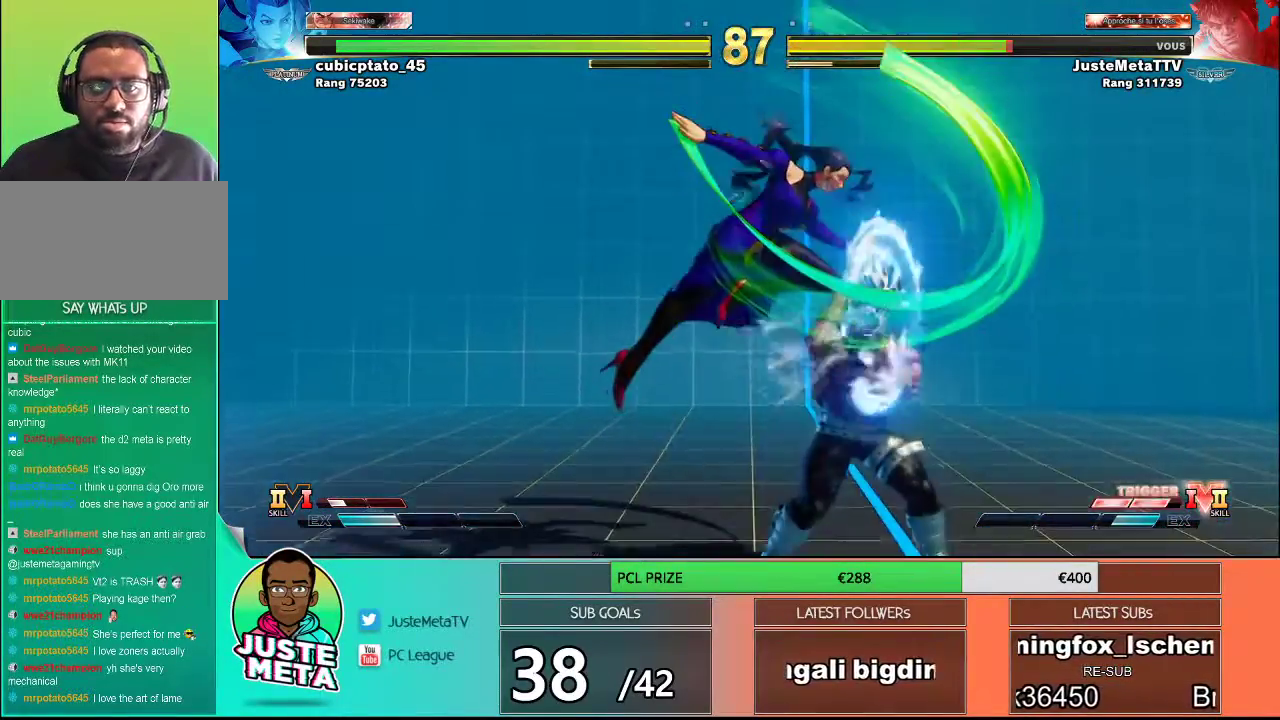
{"buttons": [], "left_stick": "down-right", "events": [[233, "left_stick", "down-right"]]}
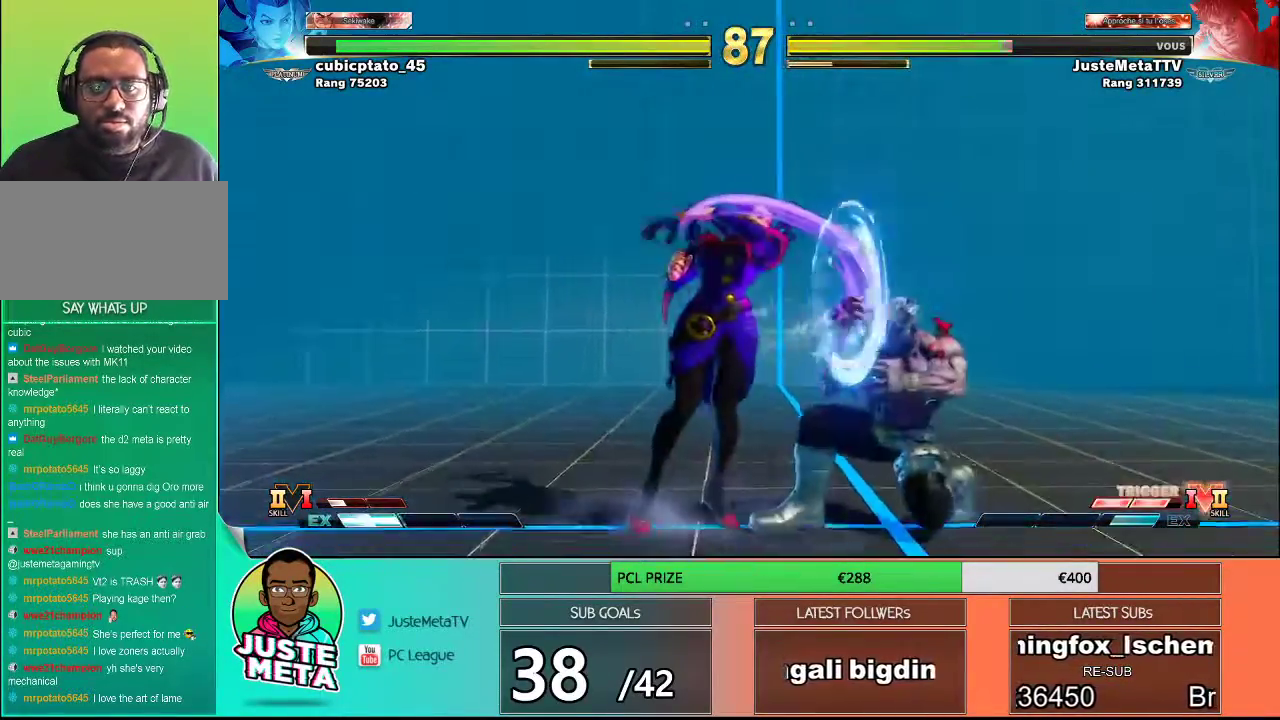
{"buttons": [], "left_stick": "left", "events": [[250, "R1", "down"], [250, "SQUARE", "down"], [250, "TRIANGLE", "down"], [250, "left_stick", "left"], [450, "R1", "up"], [450, "SQUARE", "up"], [450, "TRIANGLE", "up"]]}
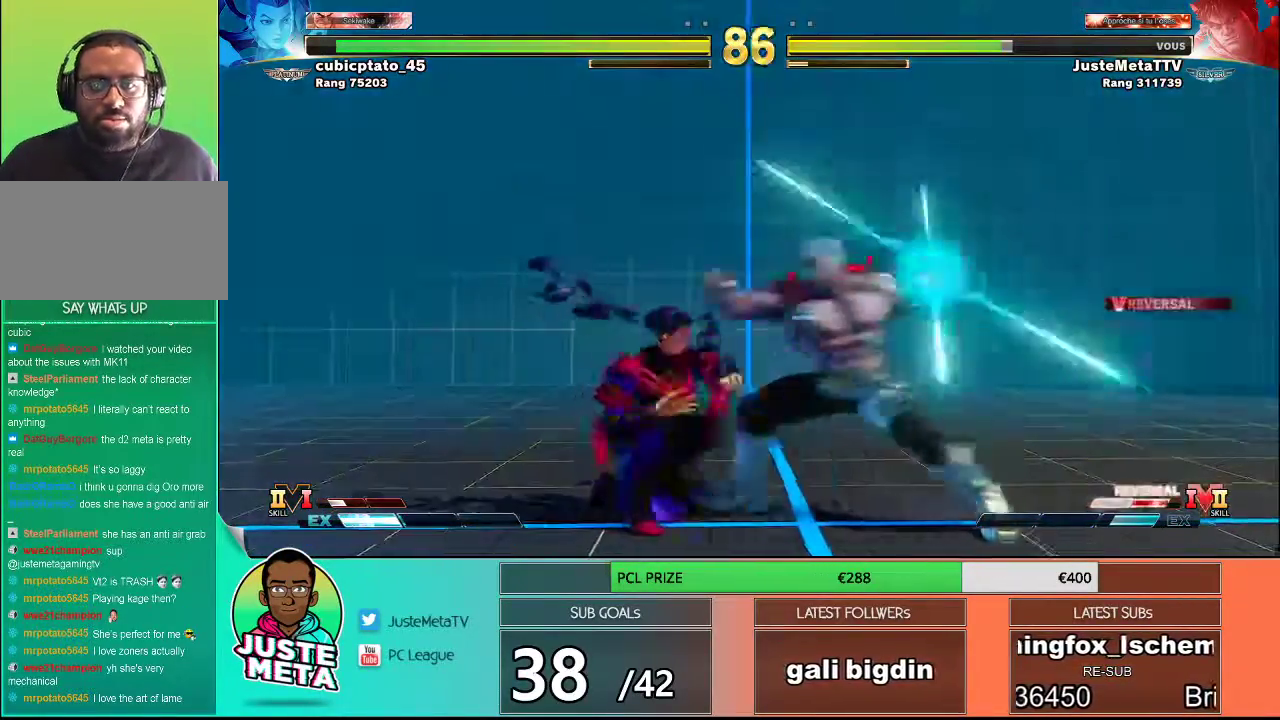
{"buttons": [], "left_stick": "center", "events": [[50, "left_stick", "center"]]}
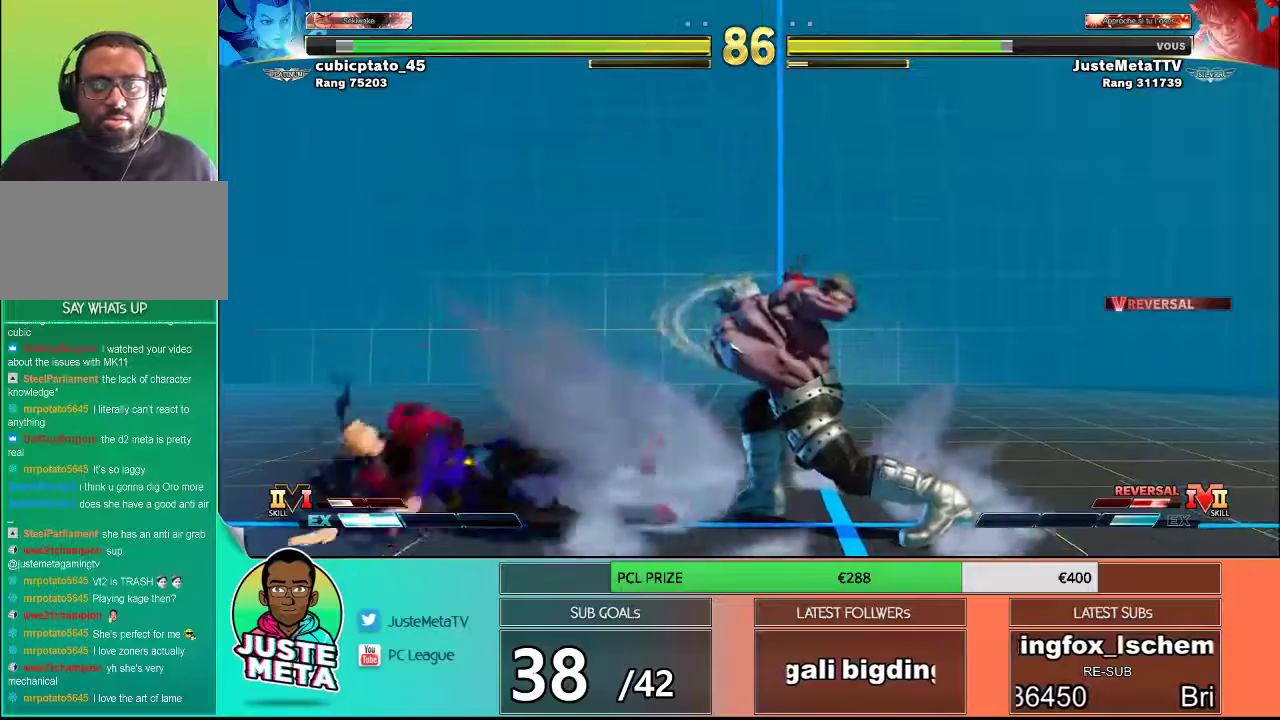
{"buttons": ["SQUARE"], "left_stick": "center", "events": [[117, "left_stick", "down-right"], [233, "TRIANGLE", "down"], [283, "left_stick", "down-left"], [300, "TRIANGLE", "up"], [367, "left_stick", "center"], [450, "SQUARE", "down"]]}
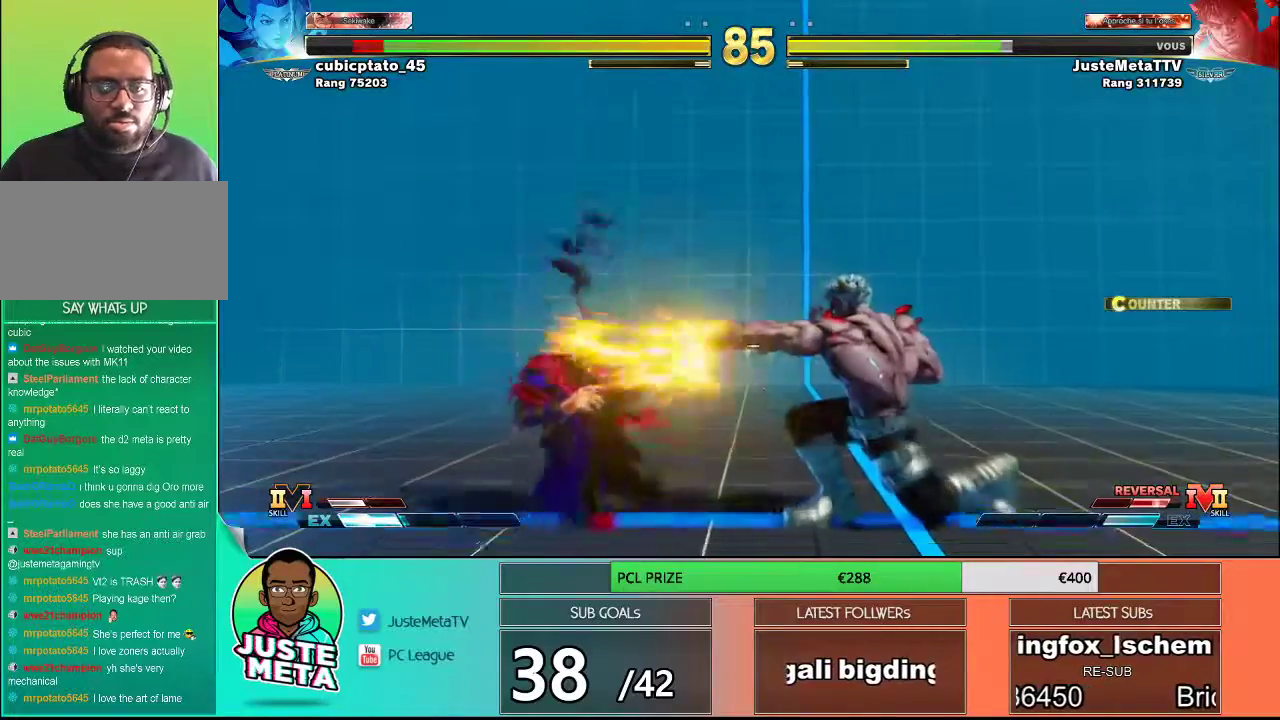
{"buttons": [], "left_stick": "down-right", "events": [[33, "SQUARE", "up"], [117, "left_stick", "right"], [233, "left_stick", "down-right"]]}
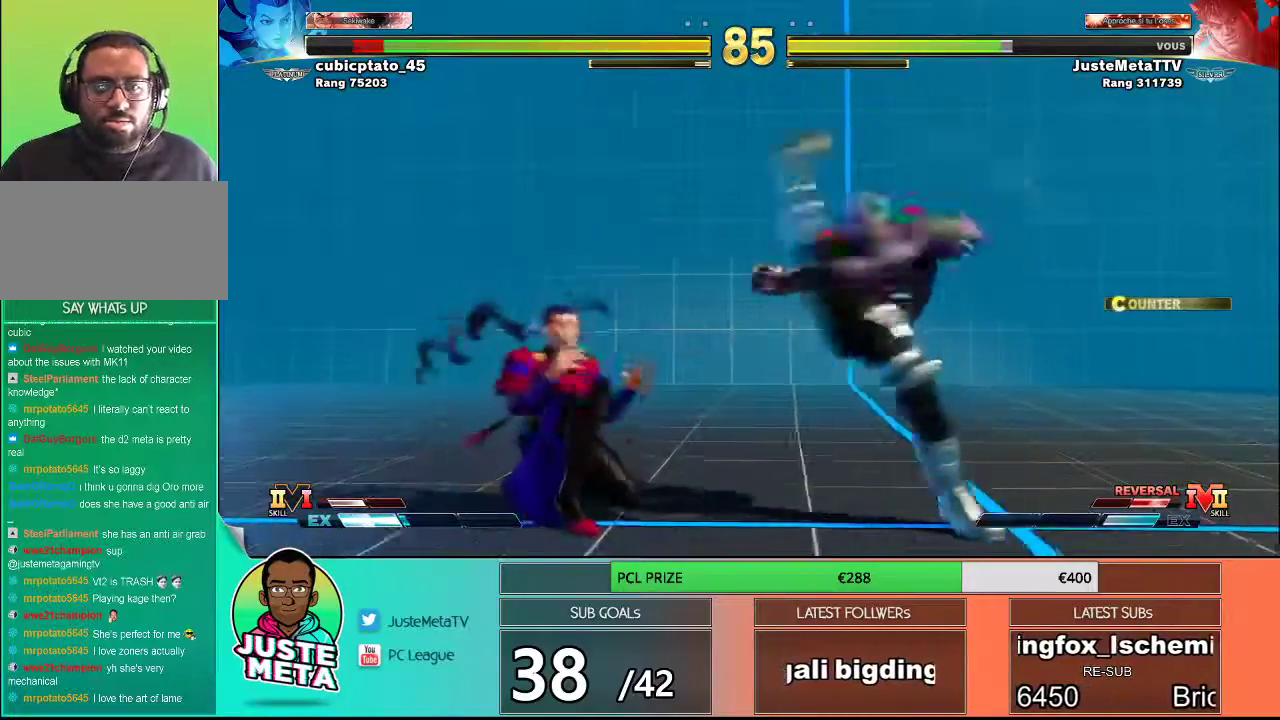
{"buttons": ["TRIANGLE"], "left_stick": "down-right", "events": [[183, "left_stick", "center"], [383, "left_stick", "down-right"], [500, "TRIANGLE", "down"]]}
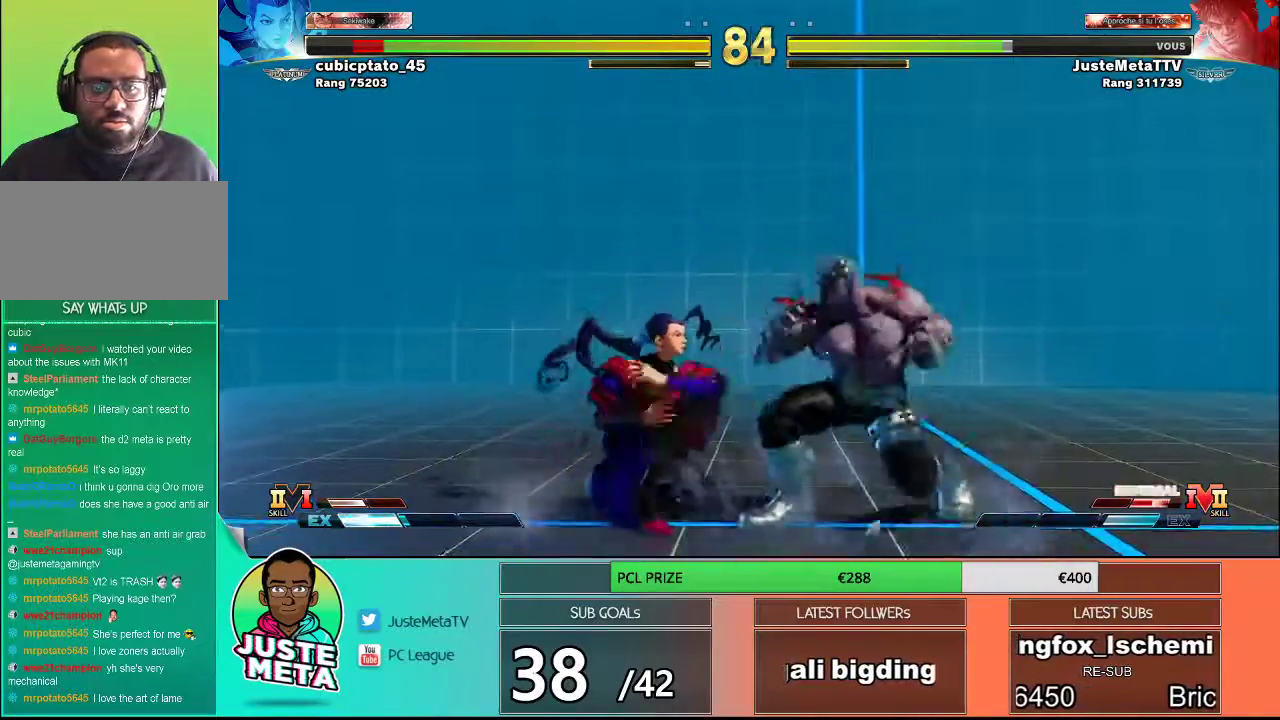
{"buttons": [], "left_stick": "down-right", "events": [[50, "TRIANGLE", "up"], [50, "left_stick", "down-left"], [133, "left_stick", "center"], [167, "SQUARE", "down"], [250, "SQUARE", "up"], [400, "left_stick", "down-right"]]}
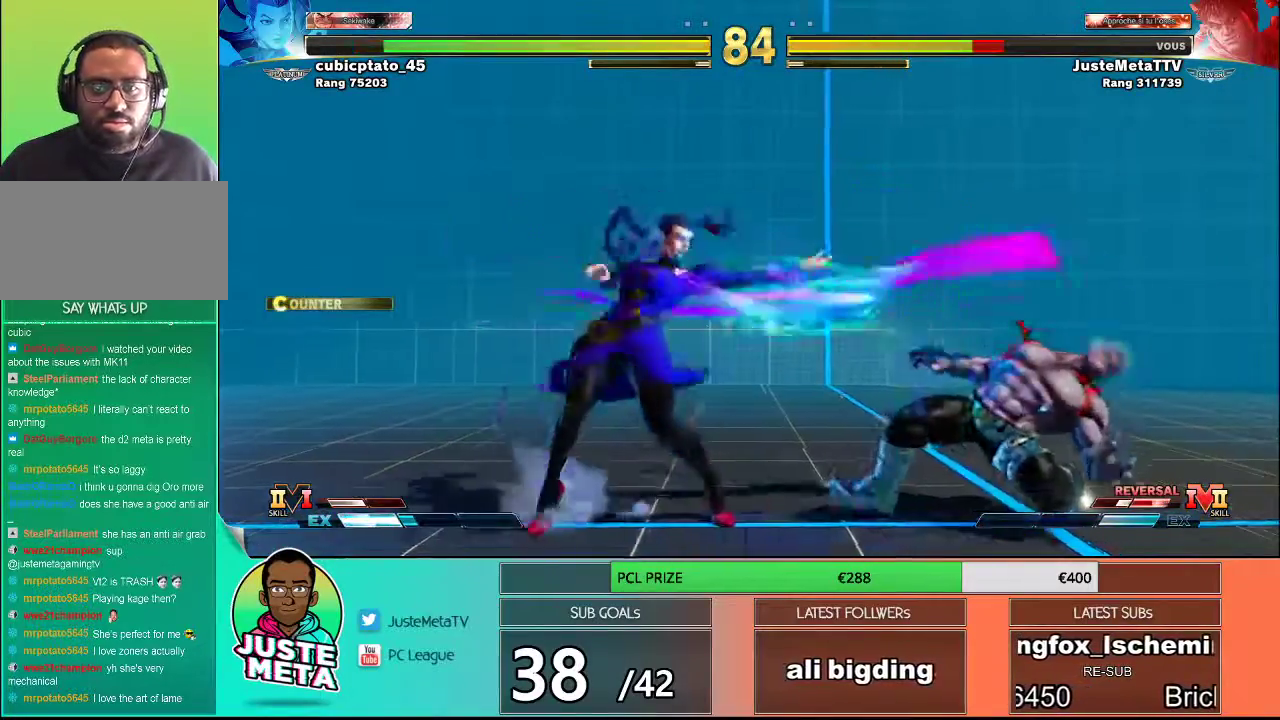
{"buttons": [], "left_stick": "down-right", "events": []}
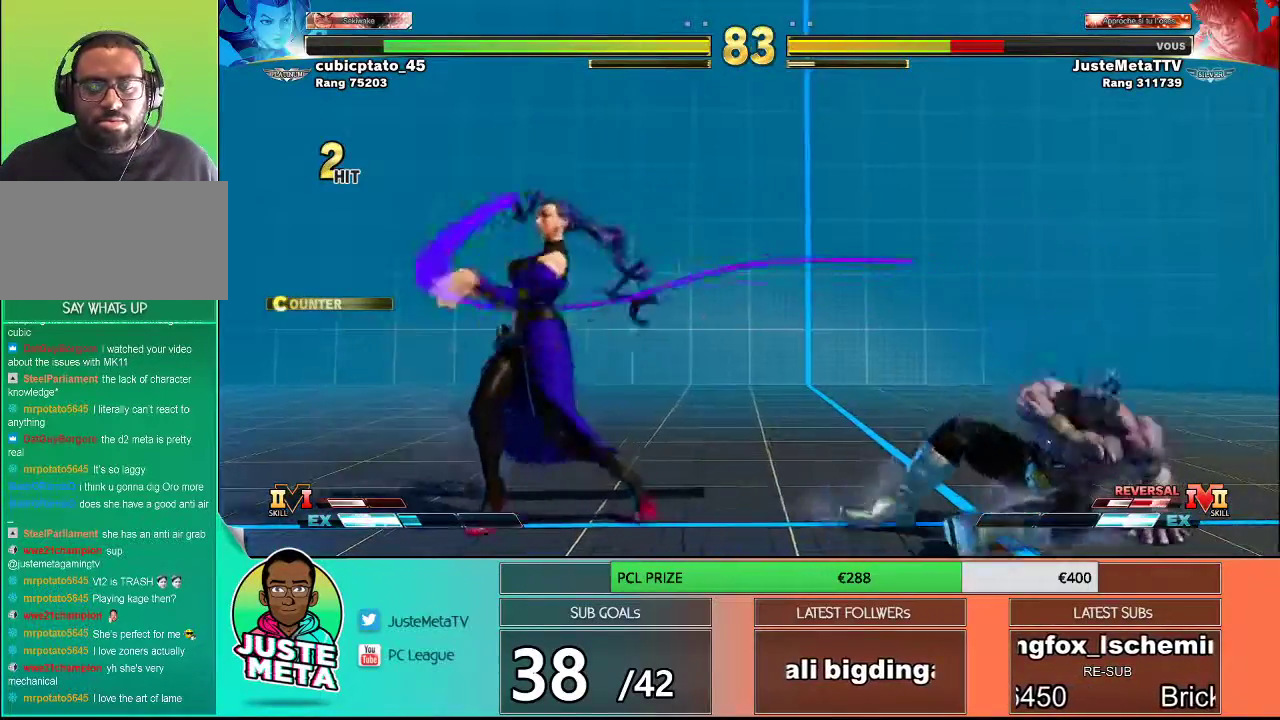
{"buttons": [], "left_stick": "center", "events": [[83, "left_stick", "down-left"], [150, "CIRCLE", "down"], [183, "left_stick", "center"], [250, "CIRCLE", "up"]]}
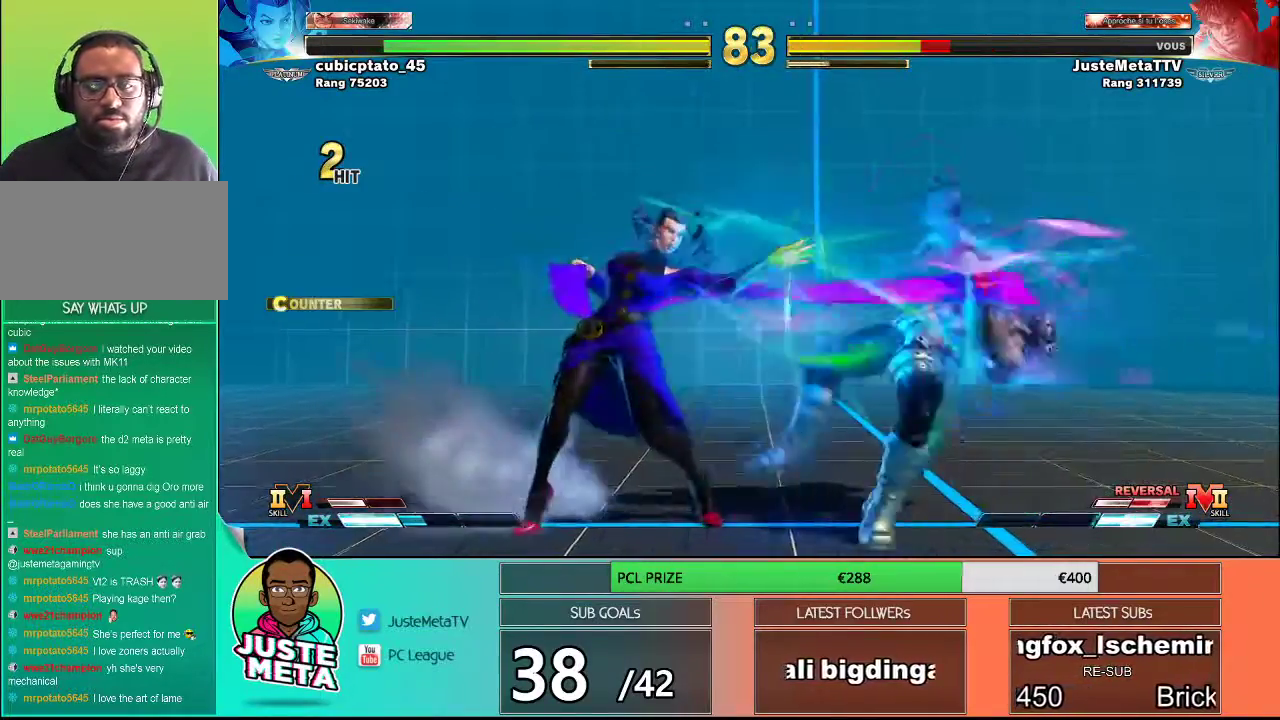
{"buttons": [], "left_stick": "down-right", "events": [[133, "left_stick", "down-right"]]}
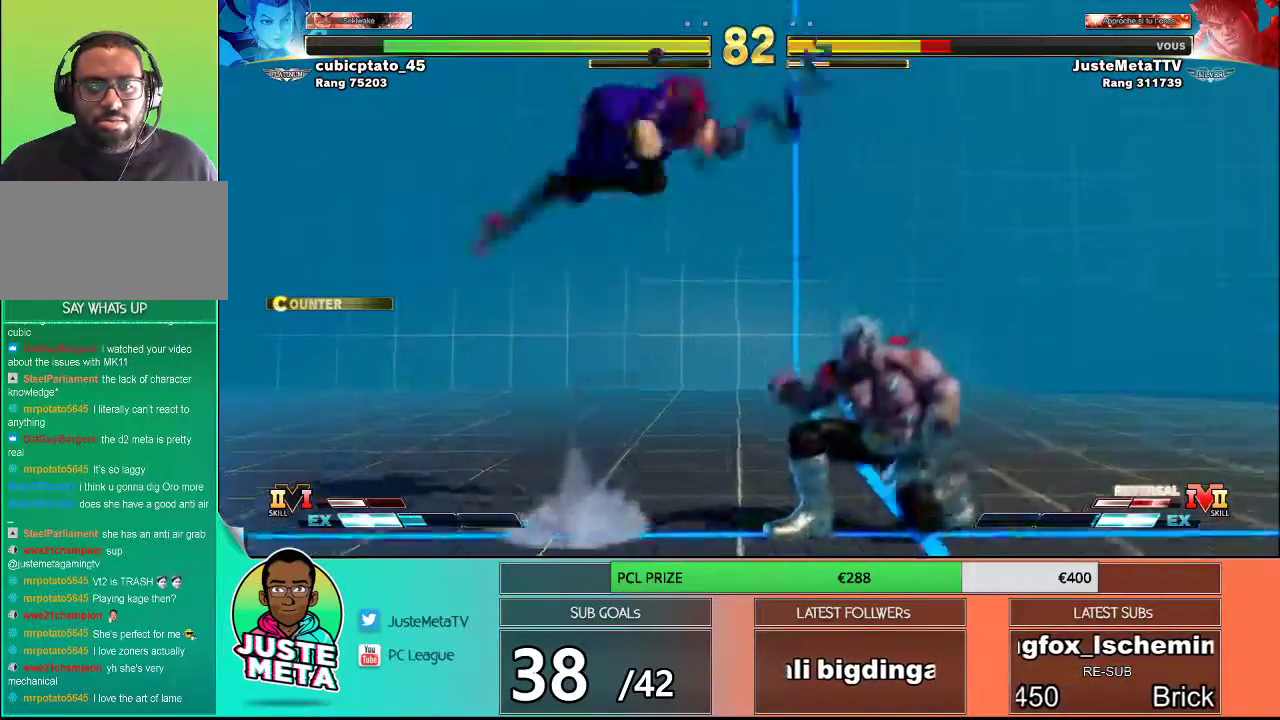
{"buttons": [], "left_stick": "left", "events": [[300, "left_stick", "left"]]}
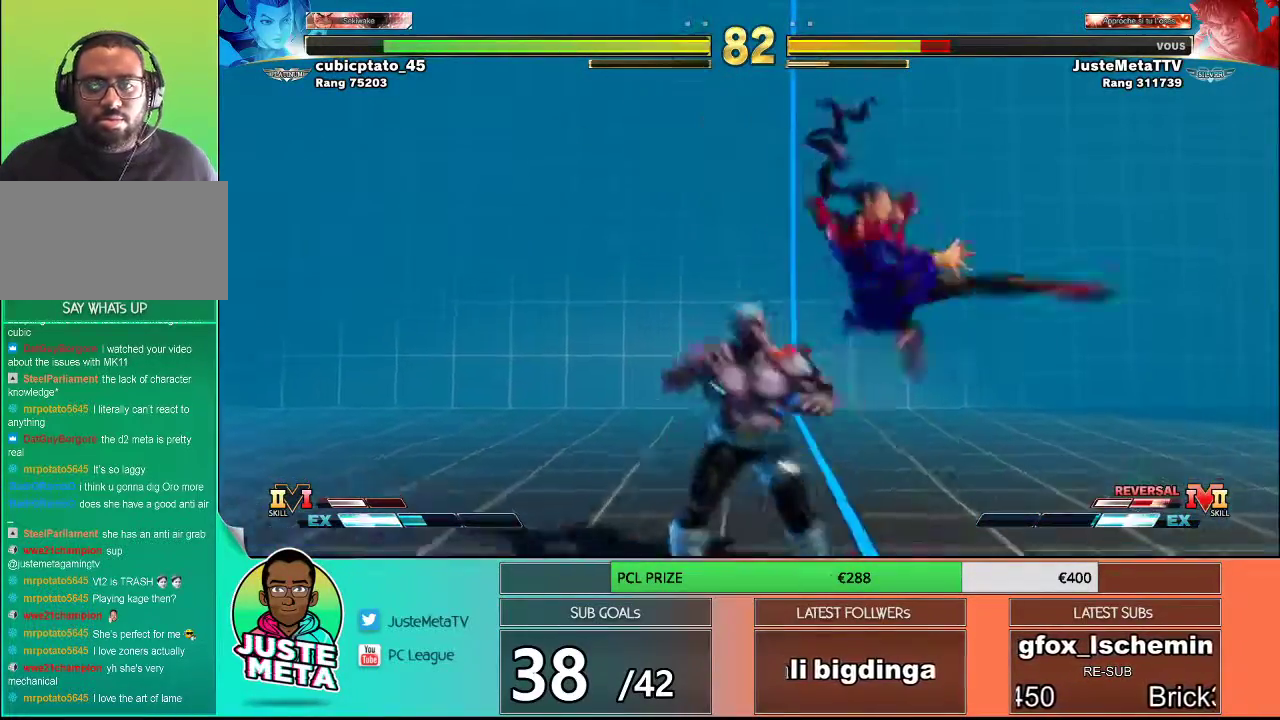
{"buttons": [], "left_stick": "center", "events": [[150, "left_stick", "down-left"], [217, "SQUARE", "down"], [300, "SQUARE", "up"], [450, "left_stick", "center"]]}
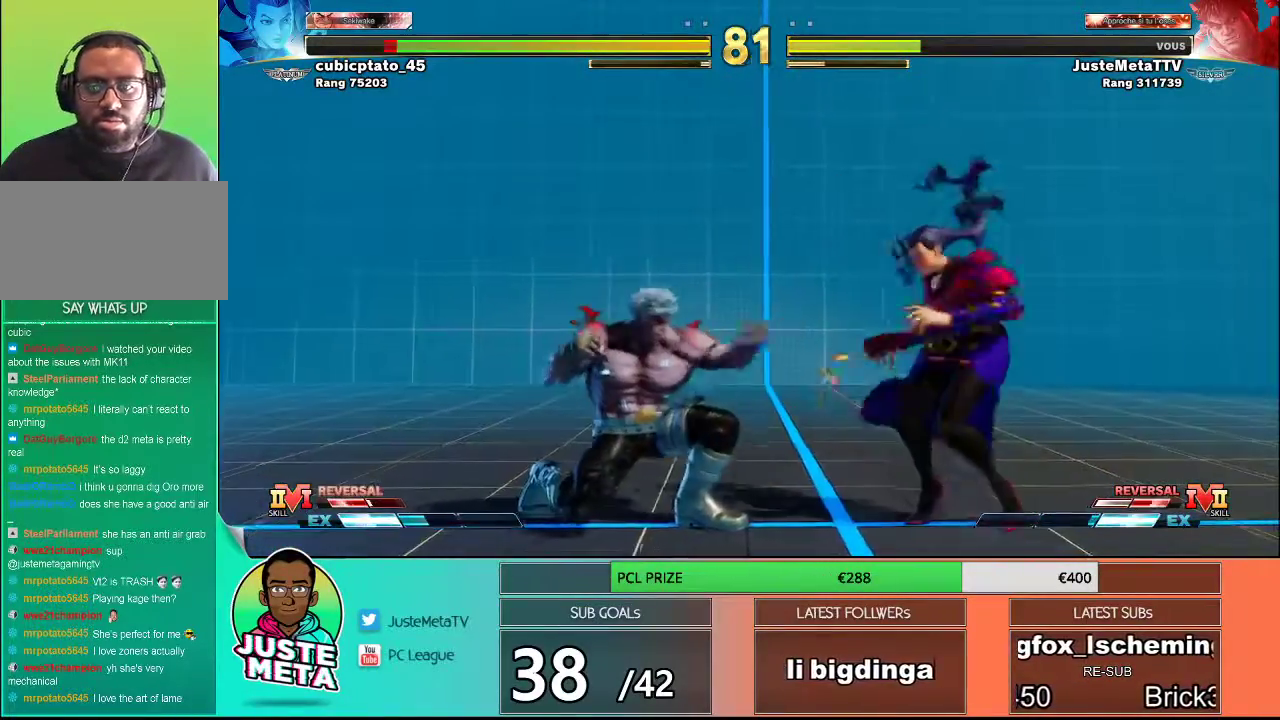
{"buttons": [], "left_stick": "center", "events": [[33, "left_stick", "right"], [100, "left_stick", "up-right"], [500, "left_stick", "center"]]}
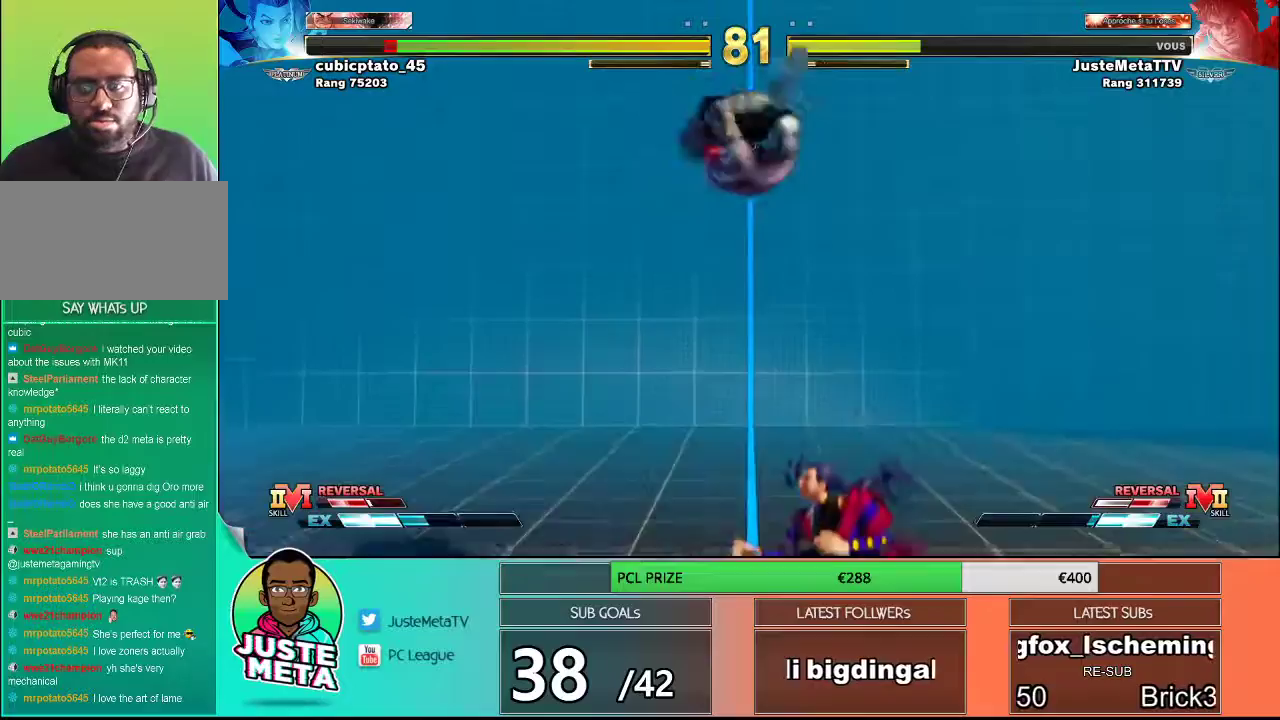
{"buttons": [], "left_stick": "down-right", "events": [[67, "CIRCLE", "down"], [433, "left_stick", "down-right"], [483, "CIRCLE", "up"]]}
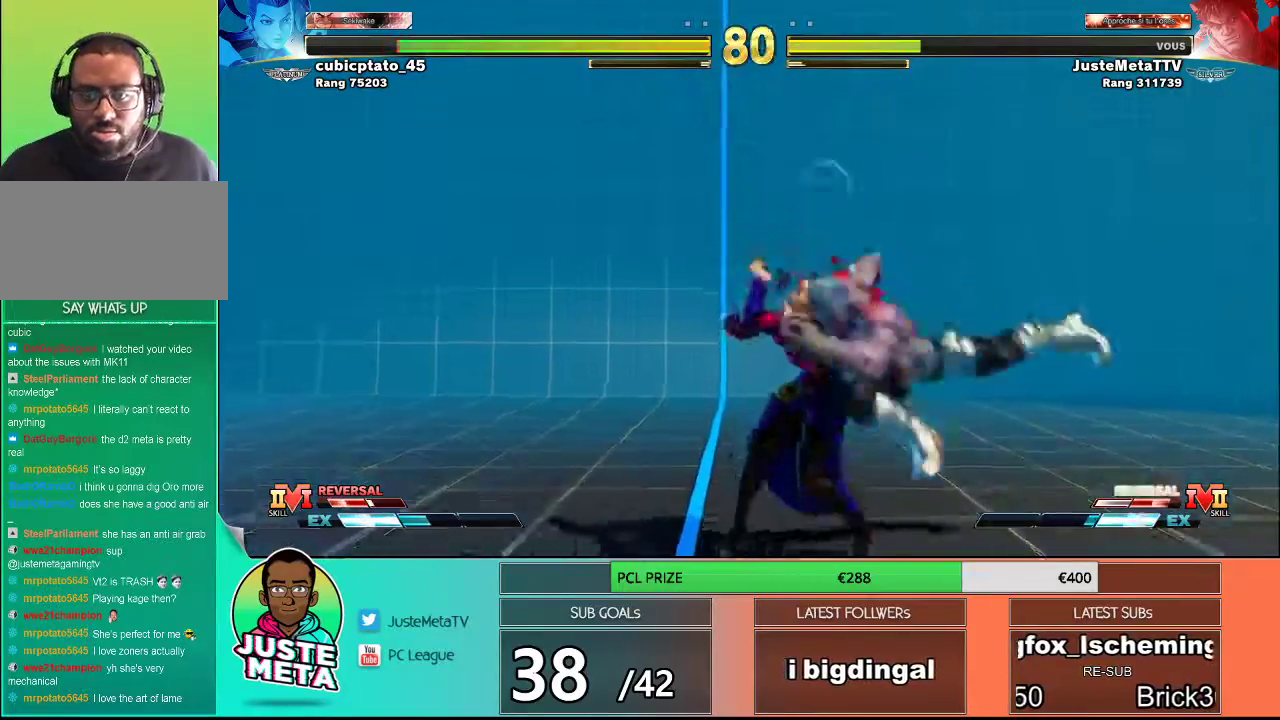
{"buttons": [], "left_stick": "down-right", "events": [[100, "TRIANGLE", "down"], [250, "TRIANGLE", "up"]]}
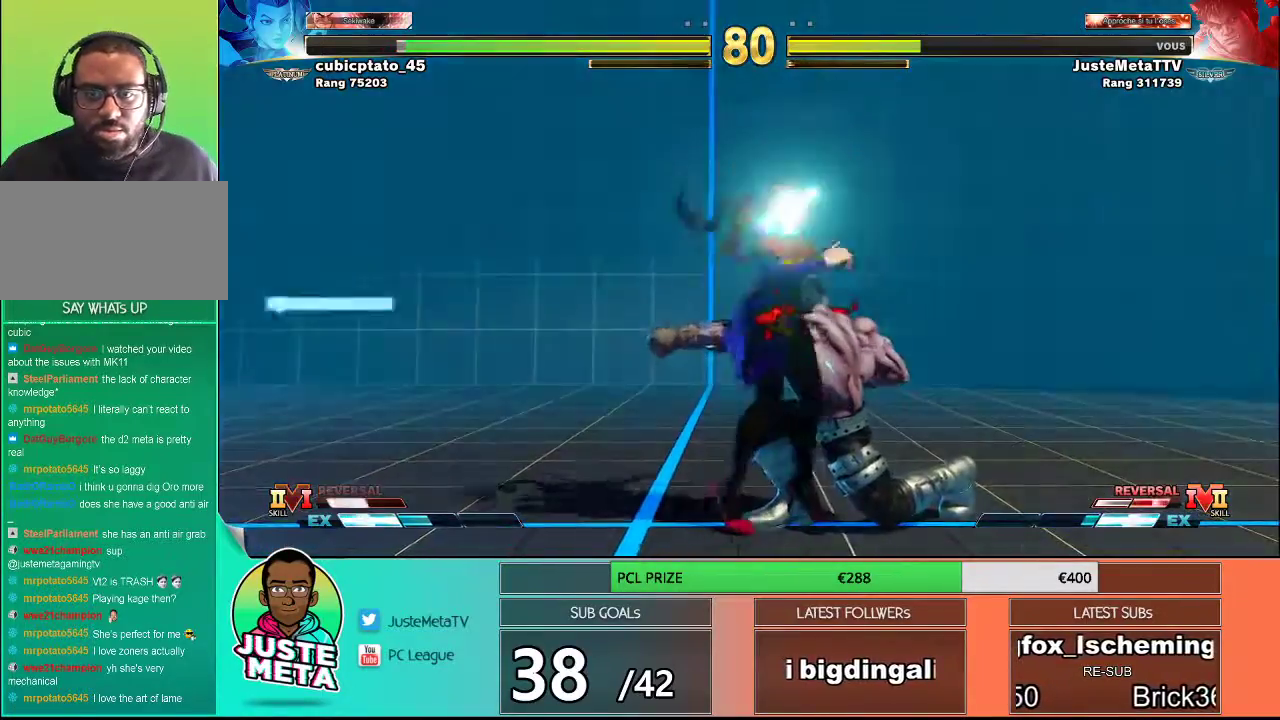
{"buttons": [], "left_stick": "down-right", "events": [[83, "TRIANGLE", "down"], [100, "left_stick", "down-left"], [117, "TRIANGLE", "up"], [200, "left_stick", "center"], [350, "SQUARE", "down"], [350, "left_stick", "down-right"], [417, "SQUARE", "up"]]}
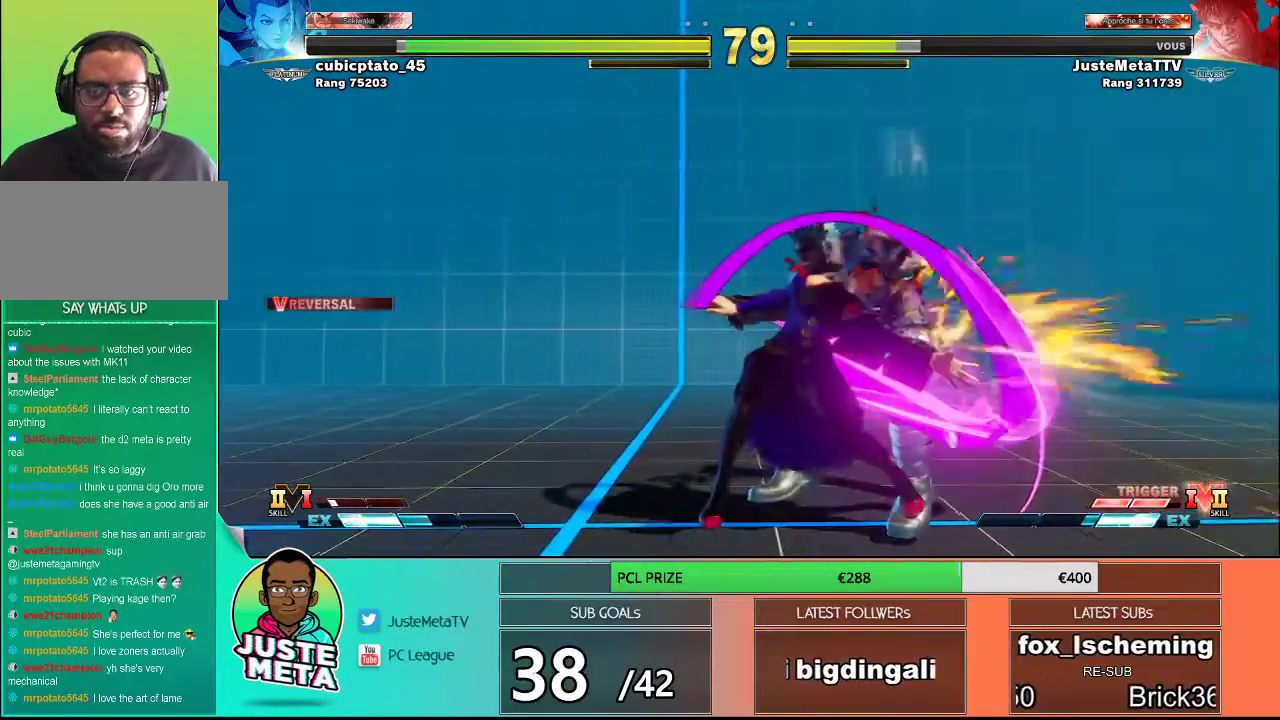
{"buttons": [], "left_stick": "down-right", "events": [[250, "R1", "down"], [250, "SQUARE", "down"], [250, "TRIANGLE", "down"], [317, "R1", "up"], [317, "SQUARE", "up"], [317, "TRIANGLE", "up"], [433, "R1", "down"], [433, "SQUARE", "down"], [433, "TRIANGLE", "down"], [467, "R1", "up"], [467, "SQUARE", "up"], [467, "TRIANGLE", "up"]]}
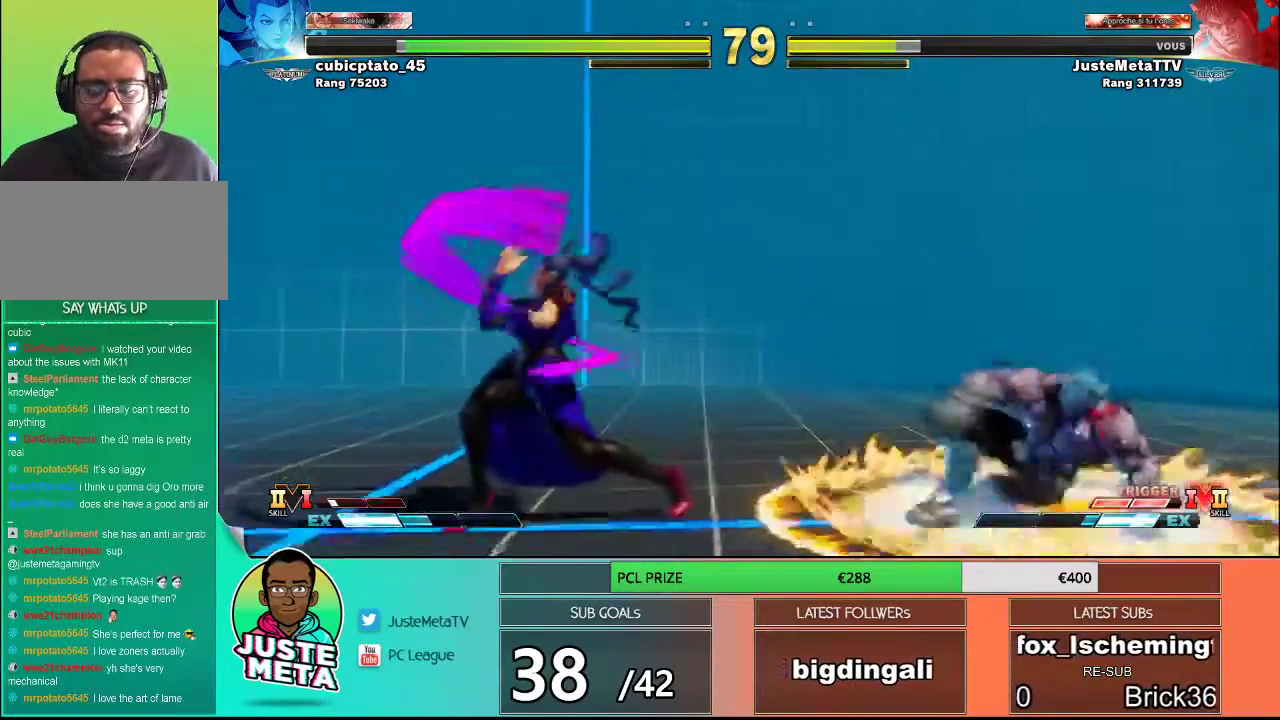
{"buttons": [], "left_stick": "down", "events": [[67, "R1", "down"], [67, "SQUARE", "down"], [67, "TRIANGLE", "down"], [133, "R1", "up"], [133, "SQUARE", "up"], [133, "TRIANGLE", "up"], [383, "left_stick", "left"], [450, "left_stick", "down"]]}
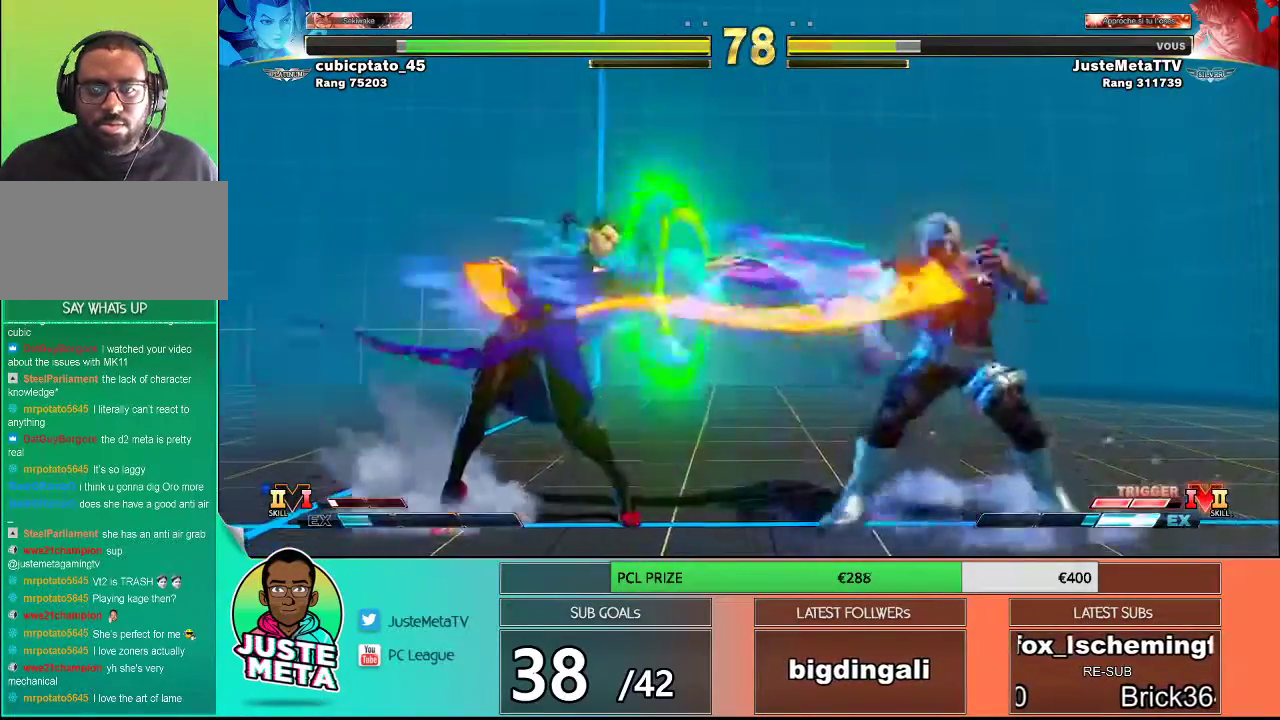
{"buttons": [], "left_stick": "down-right", "events": [[33, "SQUARE", "down"], [33, "TRIANGLE", "down"], [83, "left_stick", "left"], [133, "SQUARE", "up"], [133, "TRIANGLE", "up"], [183, "left_stick", "center"], [417, "left_stick", "down-right"]]}